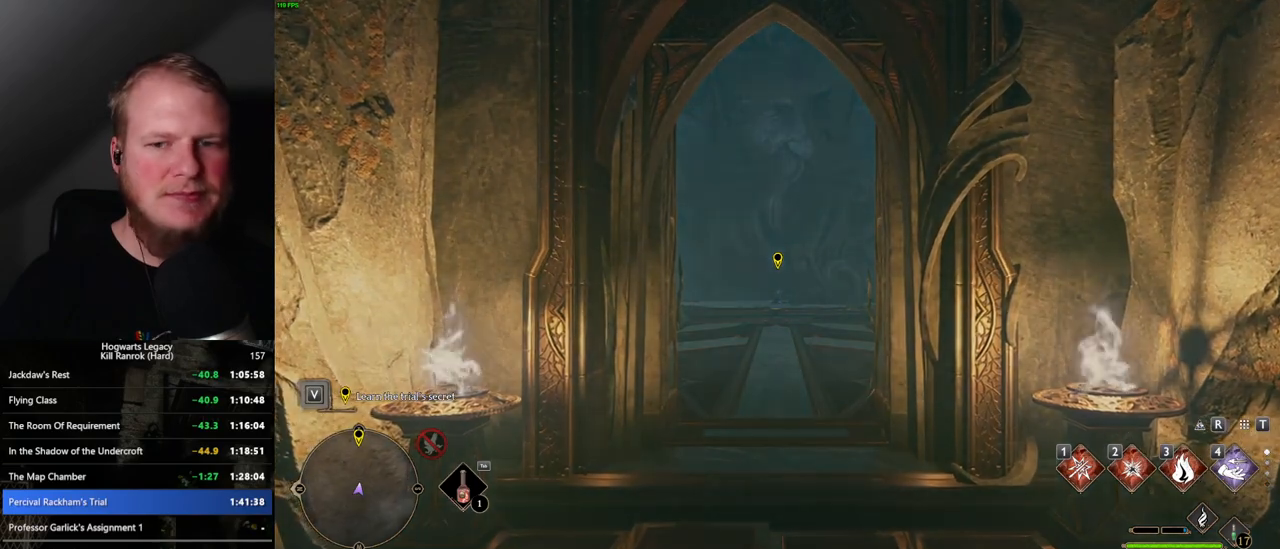
Gameplay with keyboard and mouse; each line is a JSON object with the keys and mouse buttons held at the frame after it. "events" lists presses ("down") and releases ("up") of ".", "/", "0", "1", "2", "3", "4", "5", "6", "7", "8", "9", "a", "alt_l", "alt_r", "b", "backslash", "backspace", "c", "caps_lock", "comma", "ctrl_l", "ctrl_r", "d", "e", "equals", "escape", "f", "f1", "f10", "f11", "f12", "f2", "f3", "f4", "f5", "f6", "f7", "f8", "f9", "g", "h", "i", "j", "k", "l", "lbracket", "m", "minus", "n", "o", "p", "q", "quote", "r", "rbracket", "return", "s", "semicolon", "shift_l", "shift_r", "space", "super_l", "super_r", "t", "tab", "tilde", "u", "v", "w", "x", "y", "z", "mouse_left", "mouse_wheel", "mouse_right", "mouse_mb4" and "mouse_mb5" between this image and that frame as [ms after this image, input, new state], when the widget could be followed in between. "mouse_left", "mouse_wheel", "mouse_right", "mouse_mb4", "mouse_mb5" = the "left", "wheel", "right", "mb4", "mb5" buttons of the "mouse" list. No other keys are recorded. "wheel" means that the mouse wheel is clicked or scrolled. Mouse movement is not recorded.
{"keys": ["space", "w"], "mouse": [], "events": [[334, "w", "down"], [500, "space", "down"]]}
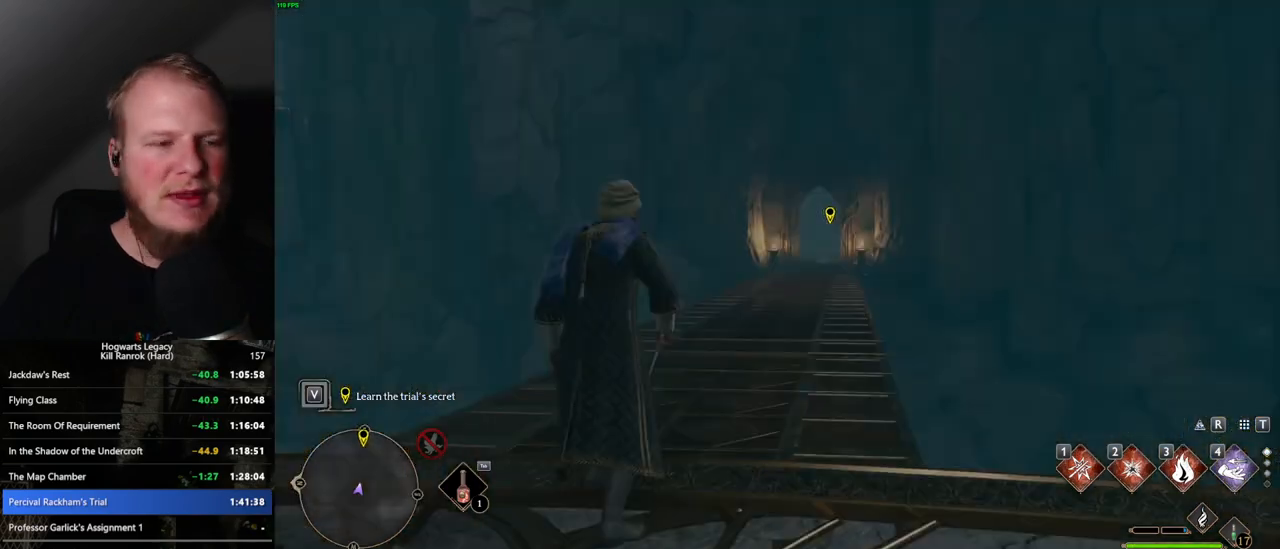
{"keys": ["space", "w"], "mouse": [], "events": []}
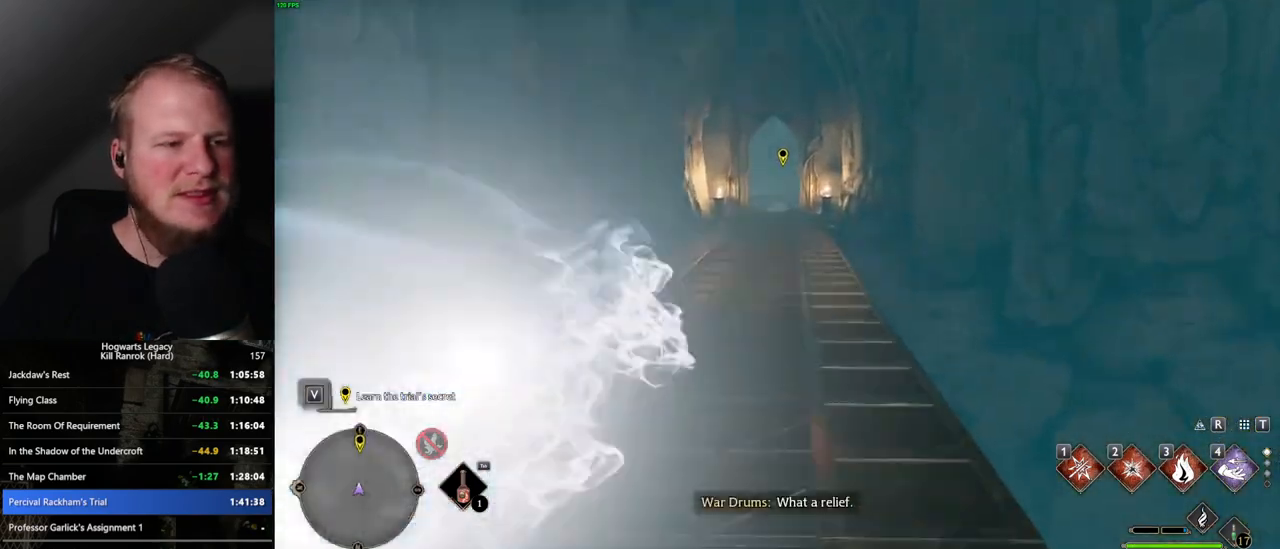
{"keys": ["space", "w"], "mouse": [], "events": [[17, "space", "up"], [184, "shift_l", "down"], [284, "shift_l", "up"], [500, "space", "down"]]}
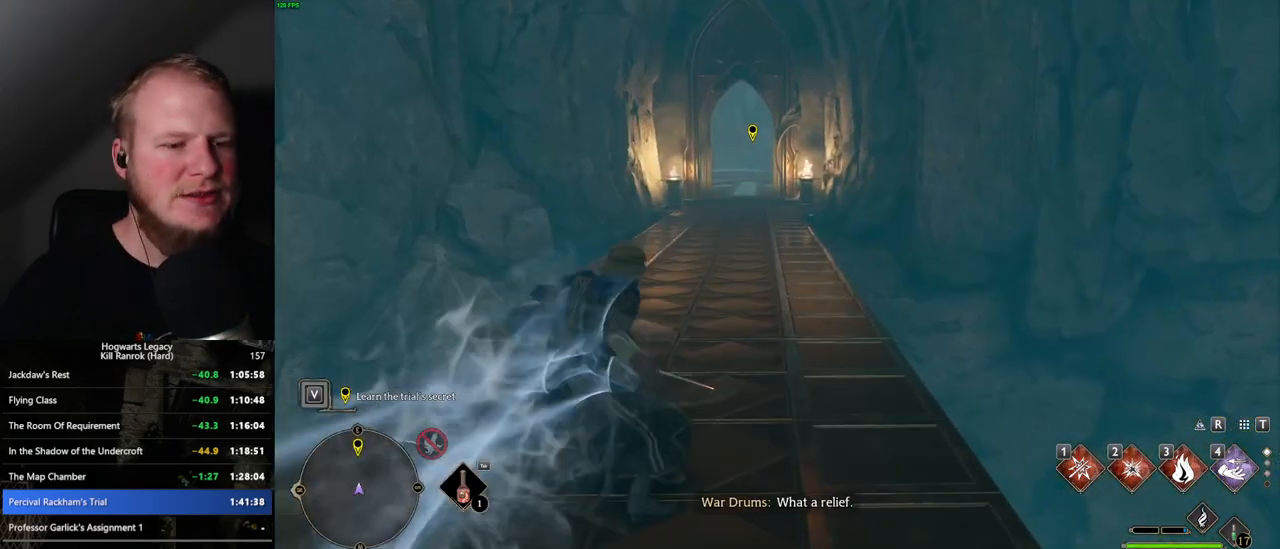
{"keys": ["space", "w"], "mouse": [], "events": []}
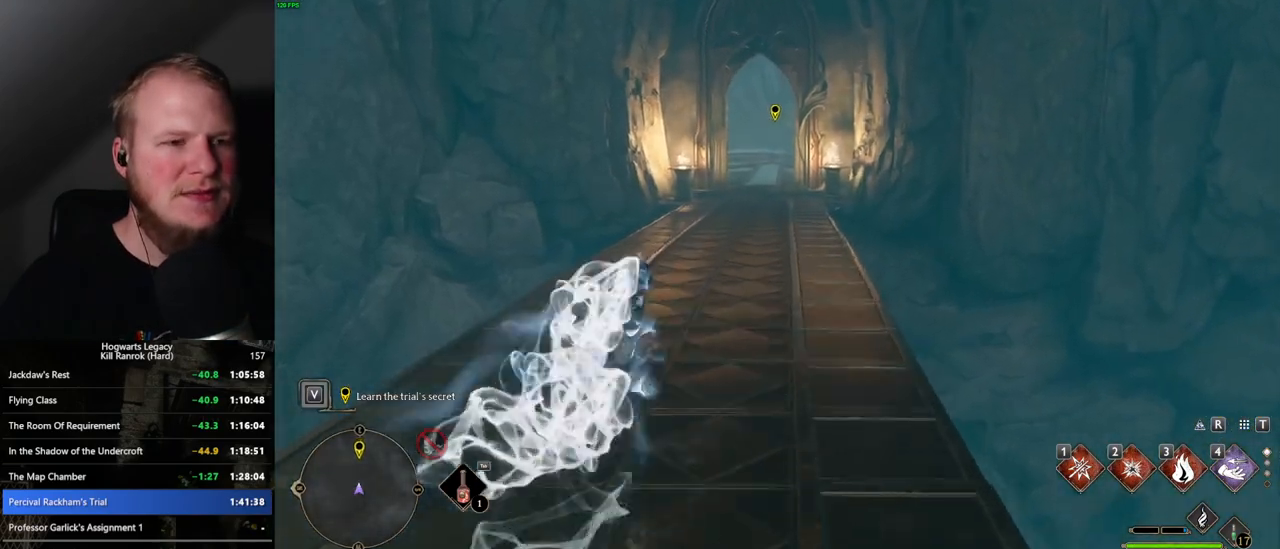
{"keys": ["w"], "mouse": [], "events": [[284, "space", "up"]]}
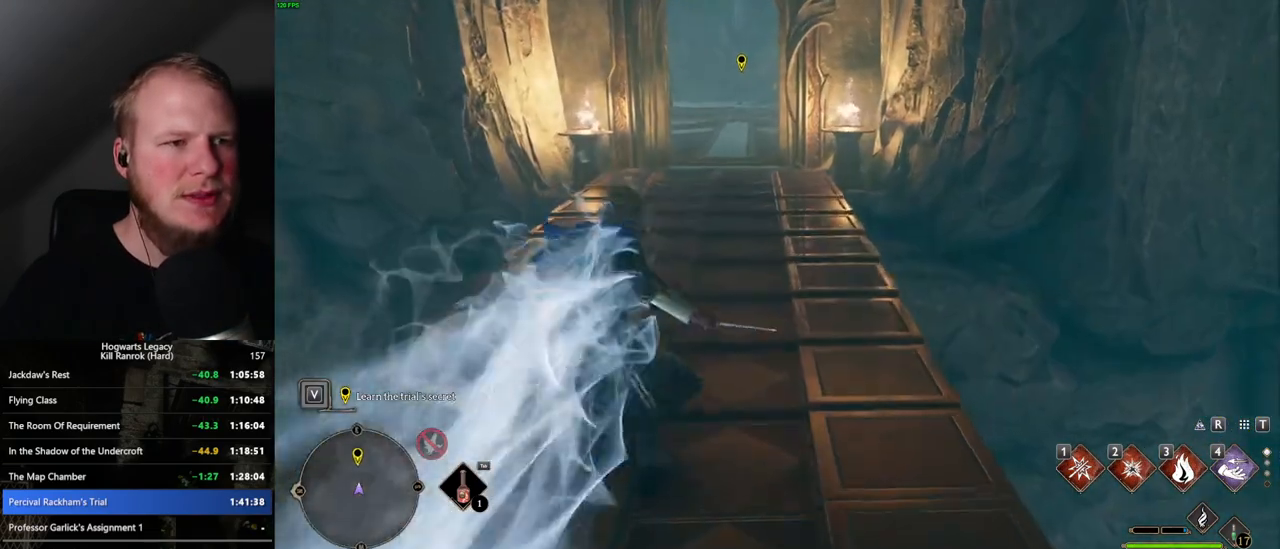
{"keys": ["w"], "mouse": [], "events": []}
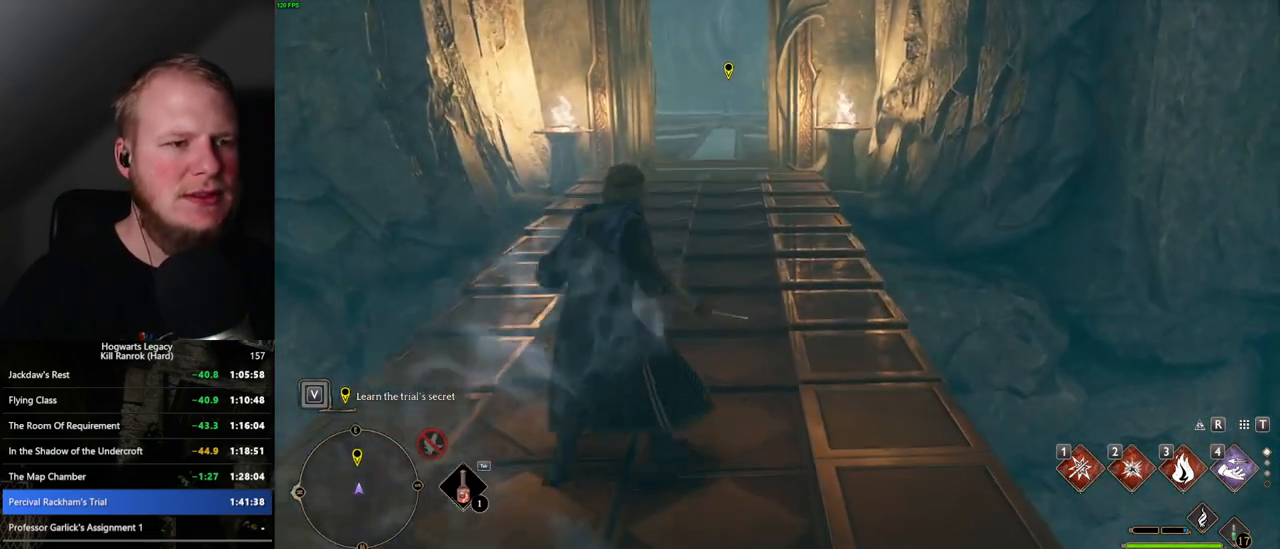
{"keys": ["w"], "mouse": [], "events": []}
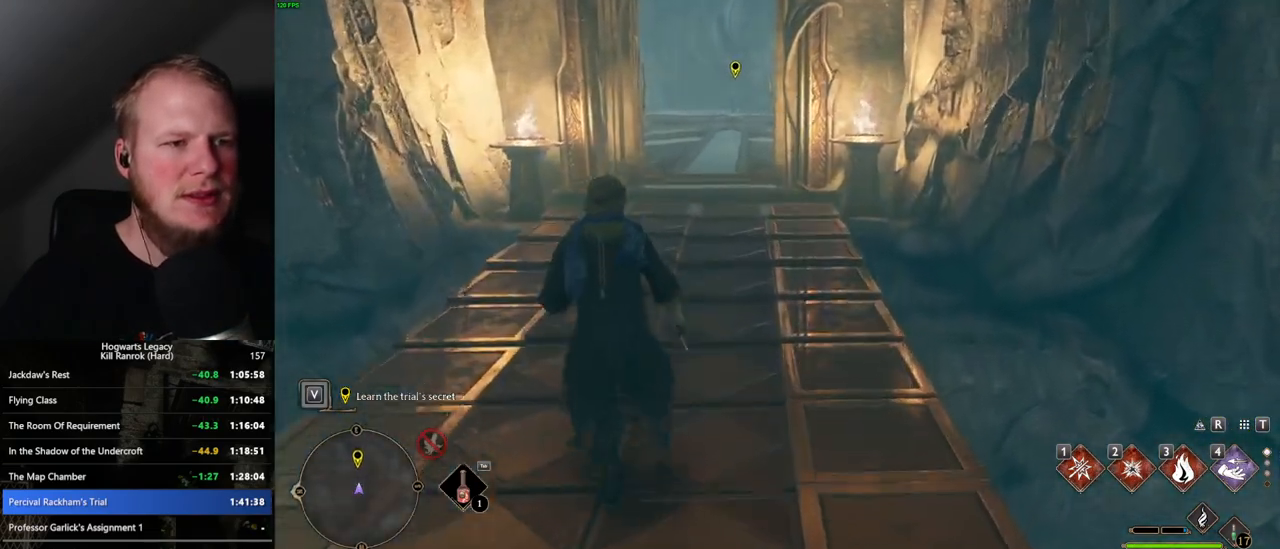
{"keys": ["w"], "mouse": [], "events": []}
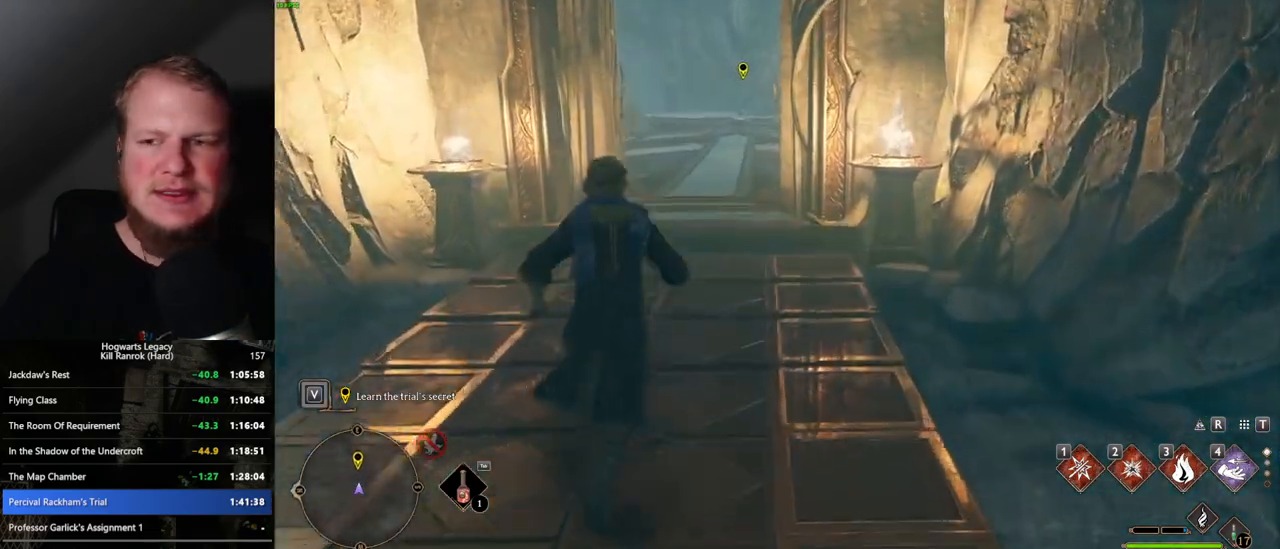
{"keys": ["w"], "mouse": [], "events": []}
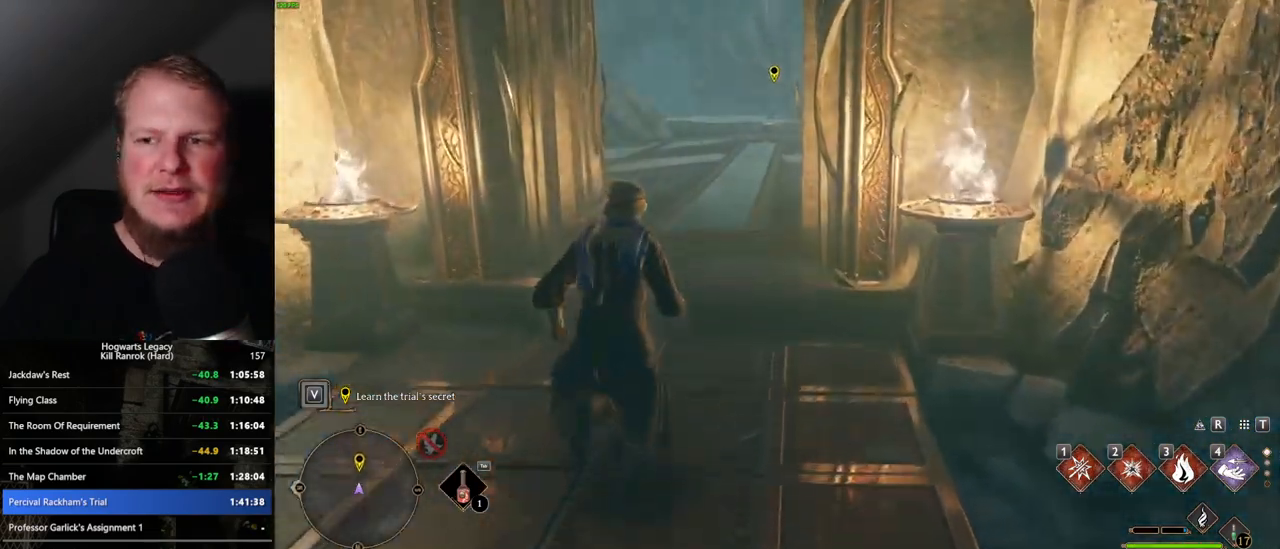
{"keys": ["w"], "mouse": [], "events": []}
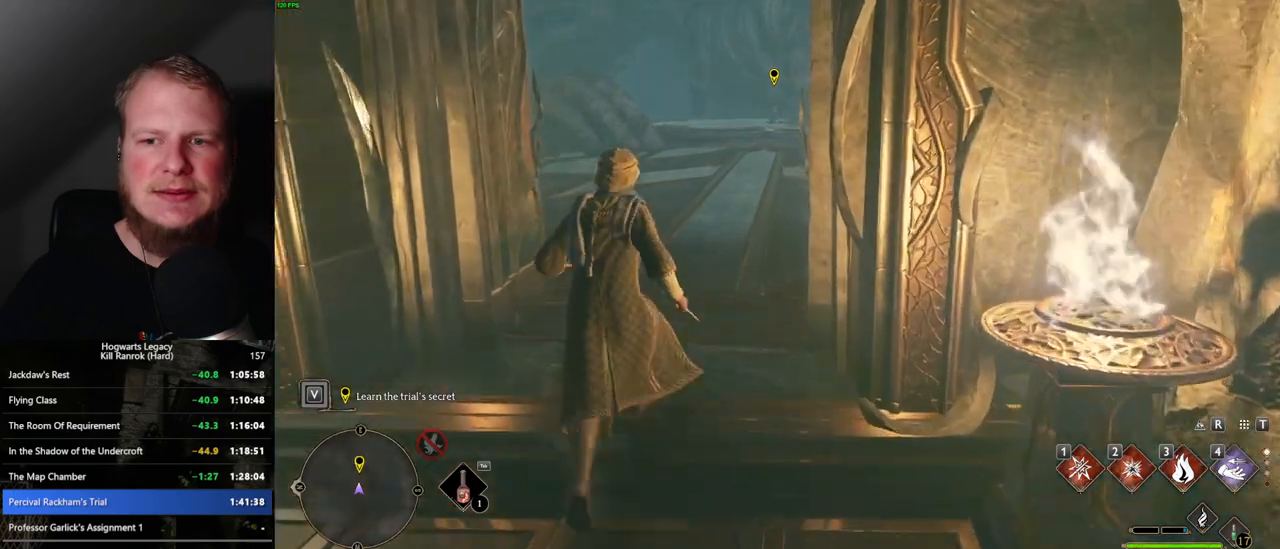
{"keys": ["w"], "mouse": [], "events": []}
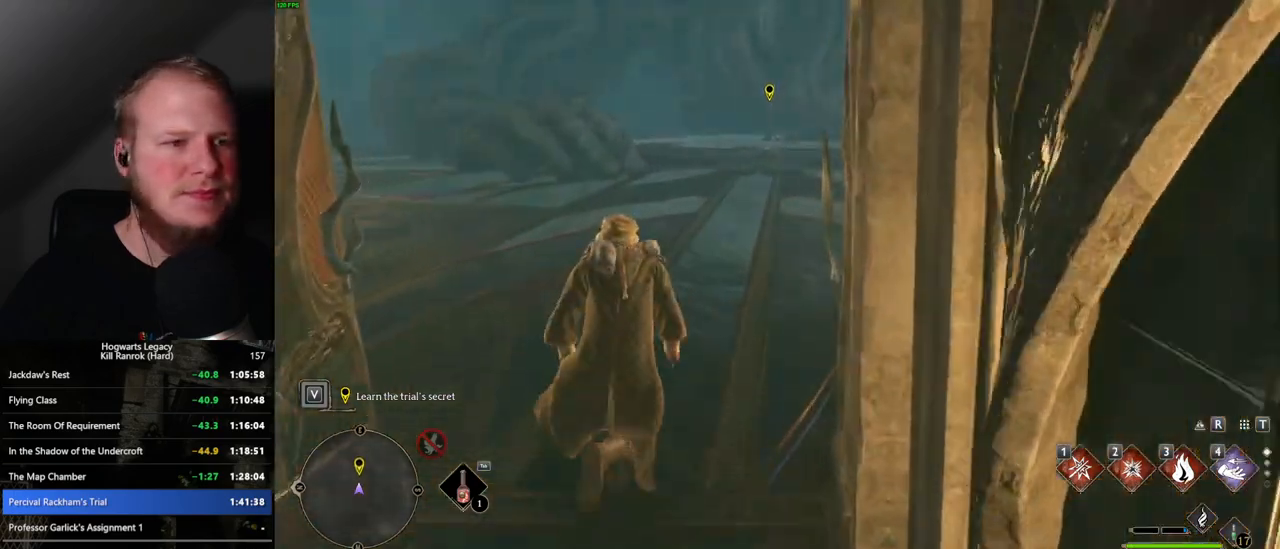
{"keys": ["w"], "mouse": [], "events": []}
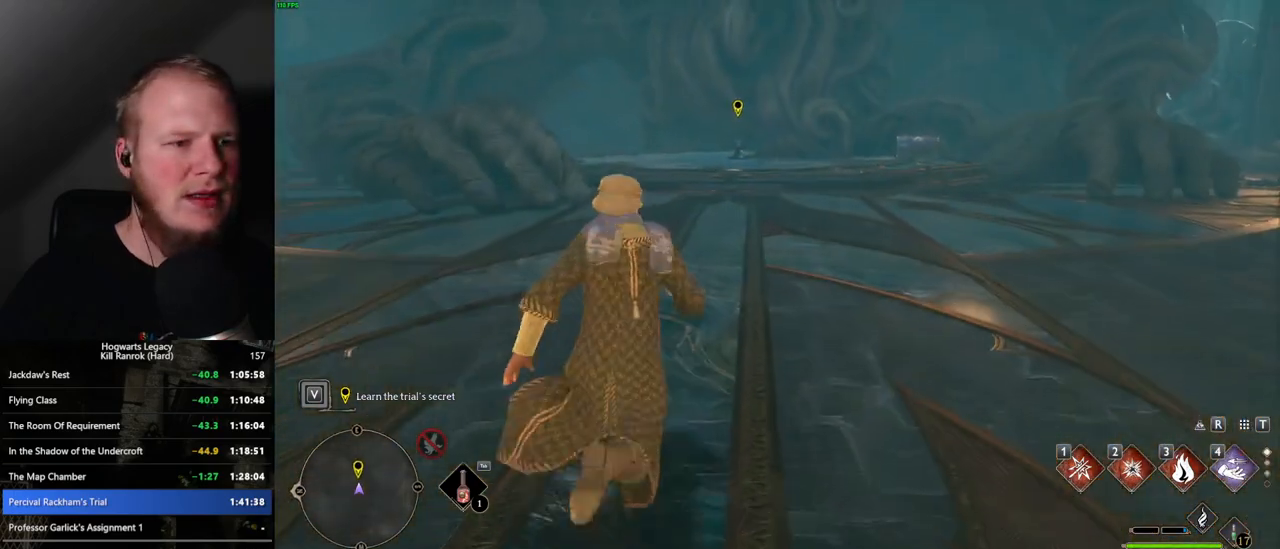
{"keys": ["space", "w"], "mouse": [], "events": [[284, "space", "down"]]}
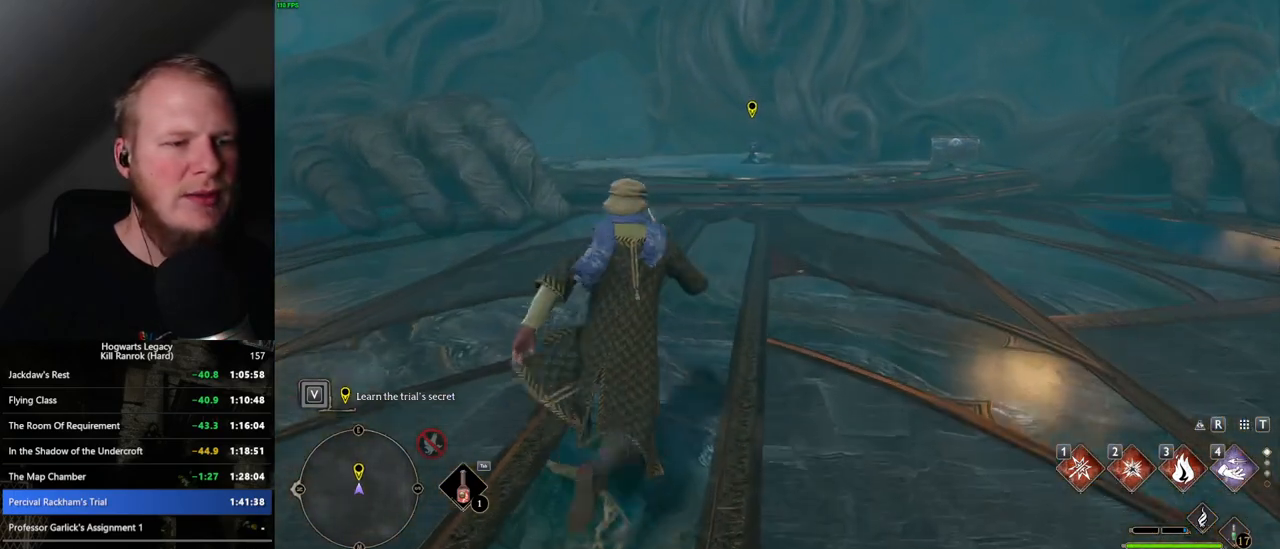
{"keys": ["space", "w"], "mouse": [], "events": []}
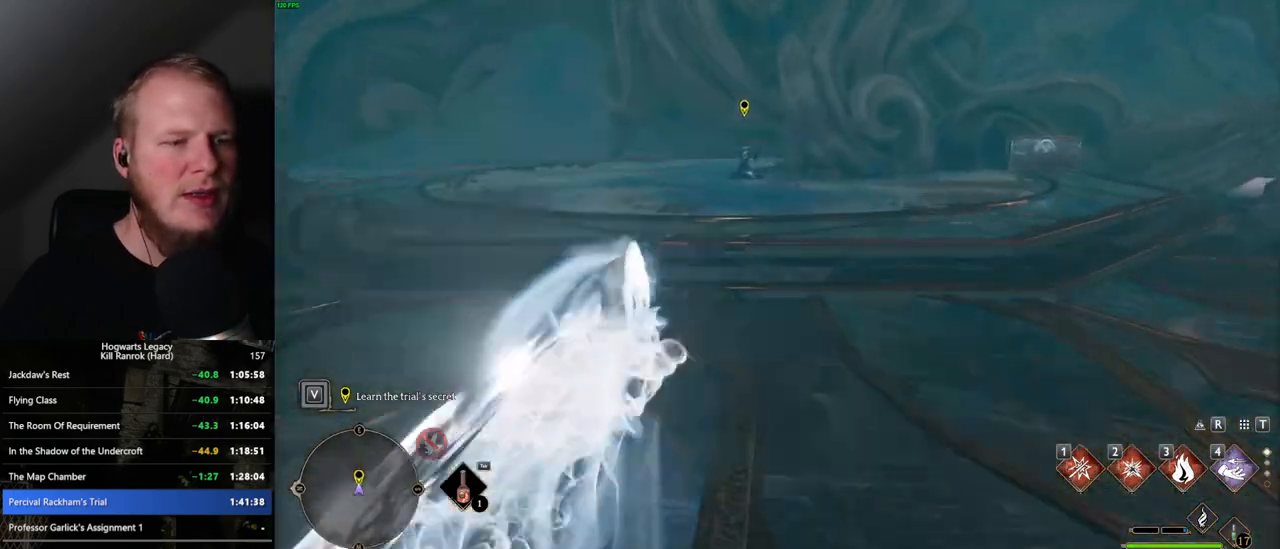
{"keys": ["w"], "mouse": [], "events": [[67, "space", "up"]]}
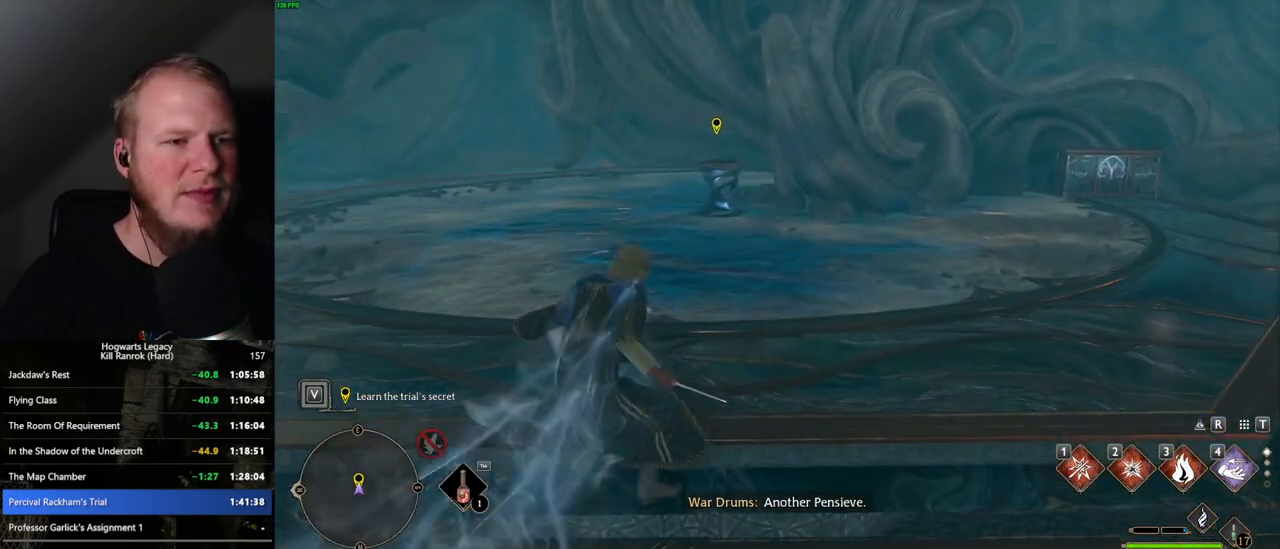
{"keys": ["w"], "mouse": [], "events": []}
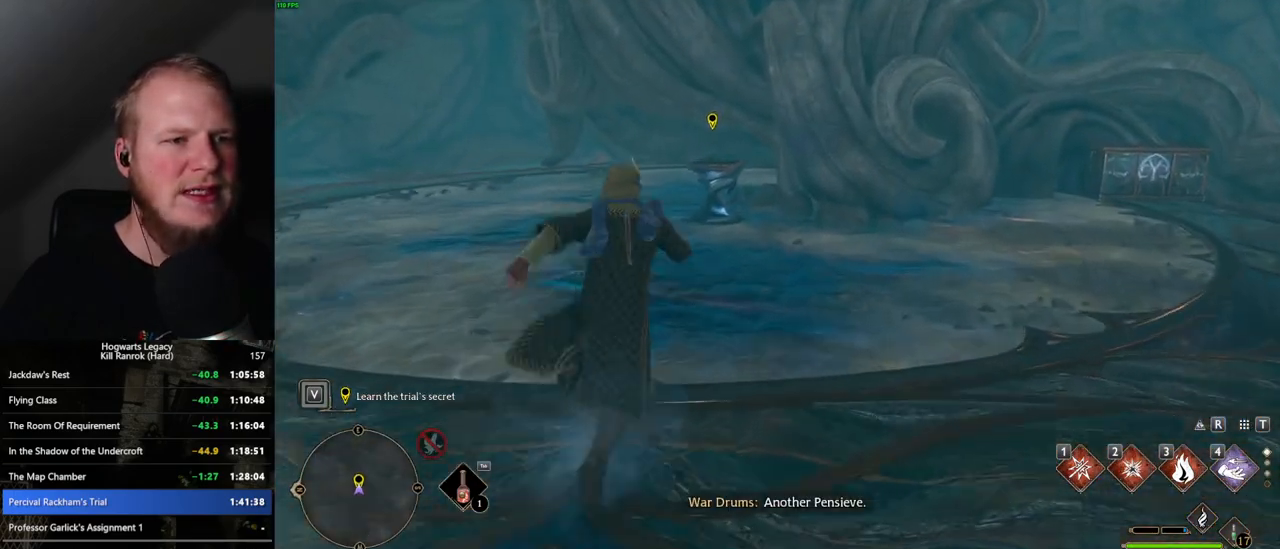
{"keys": ["w"], "mouse": [], "events": []}
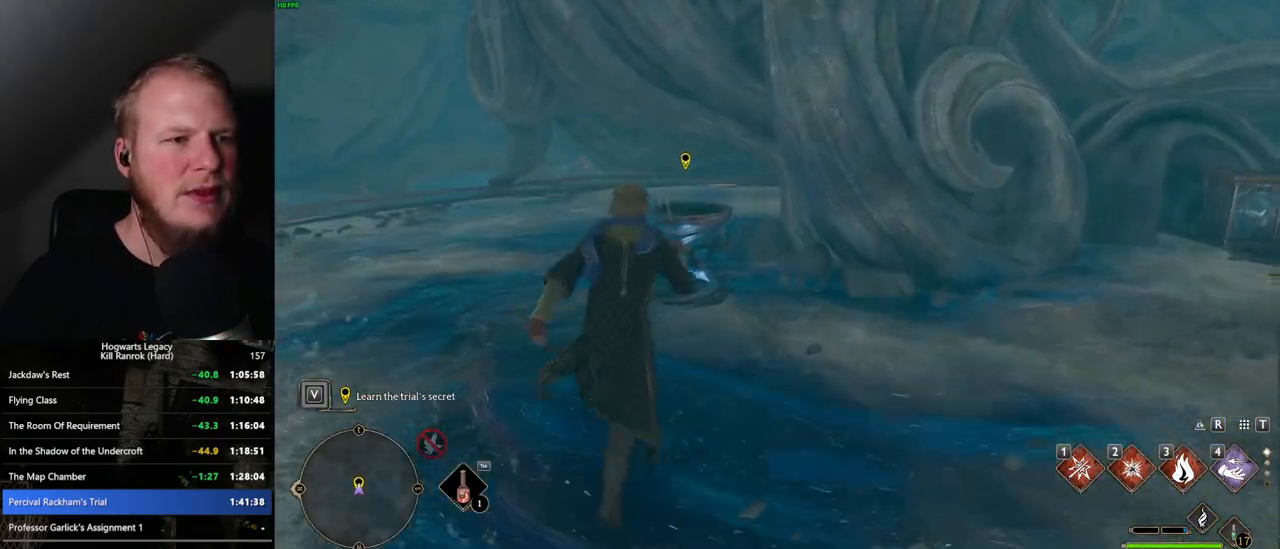
{"keys": ["f"], "mouse": [], "events": [[150, "w", "up"], [234, "f", "down"]]}
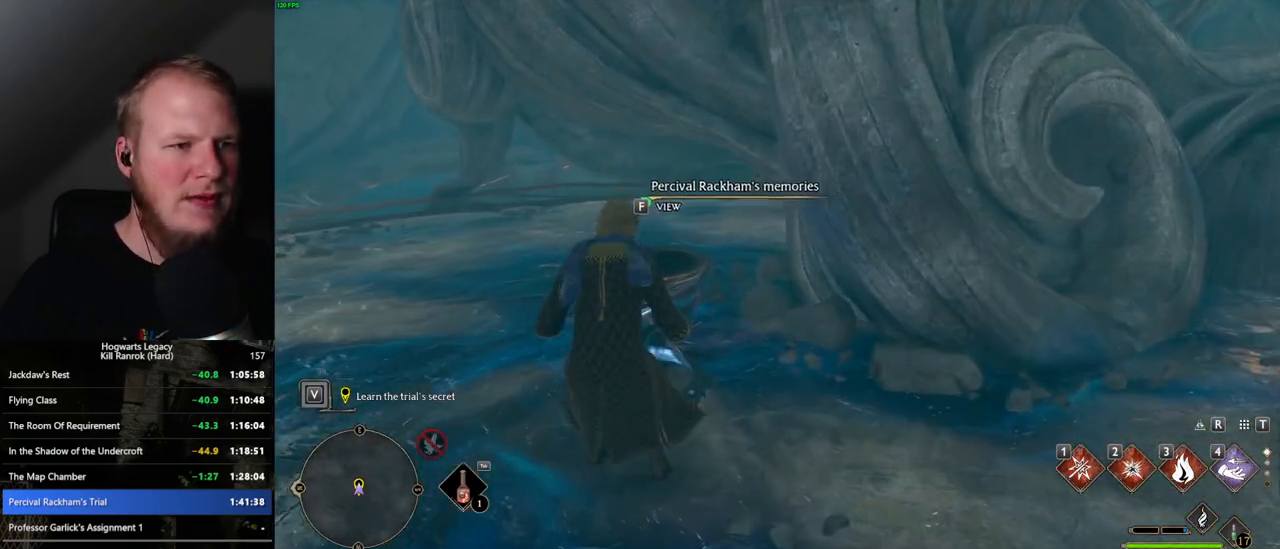
{"keys": ["f"], "mouse": [], "events": []}
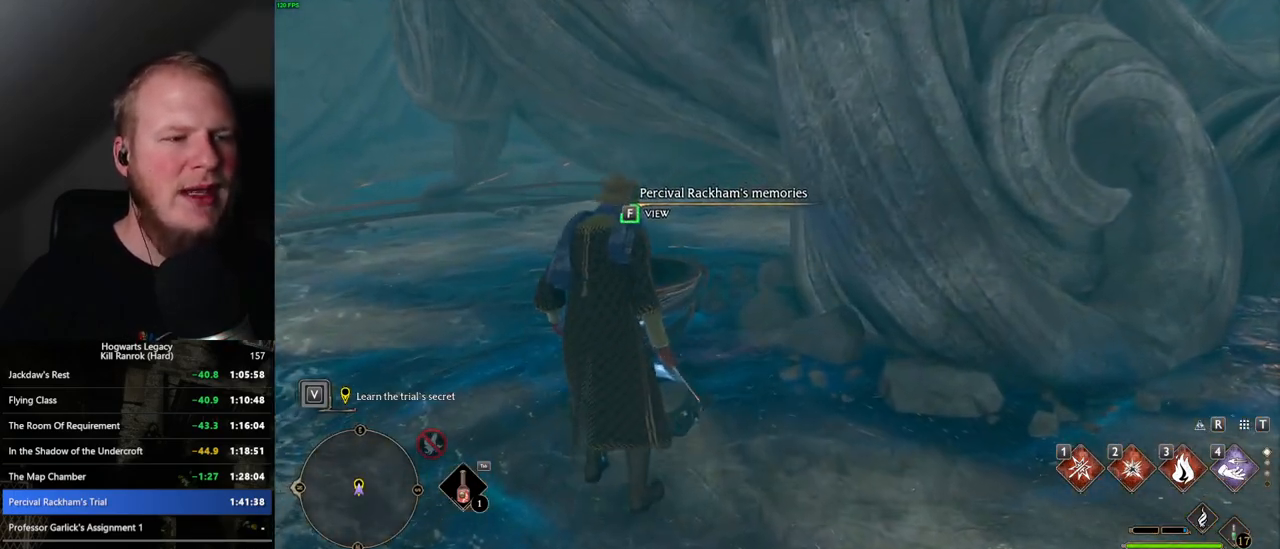
{"keys": ["f"], "mouse": [], "events": []}
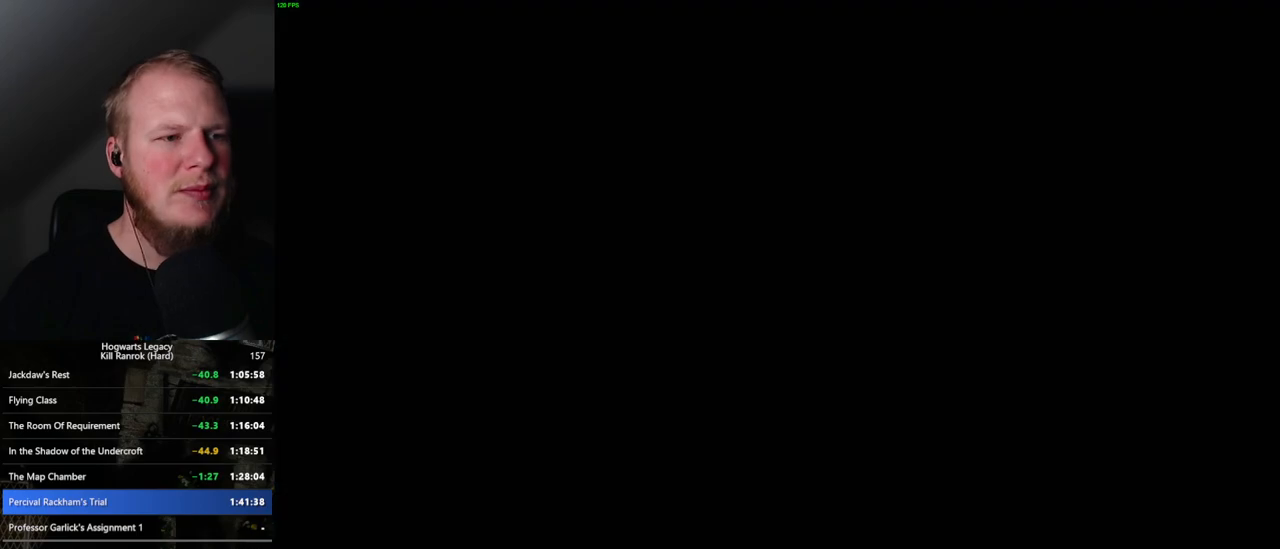
{"keys": ["q"], "mouse": [], "events": [[17, "f", "up"], [284, "q", "down"]]}
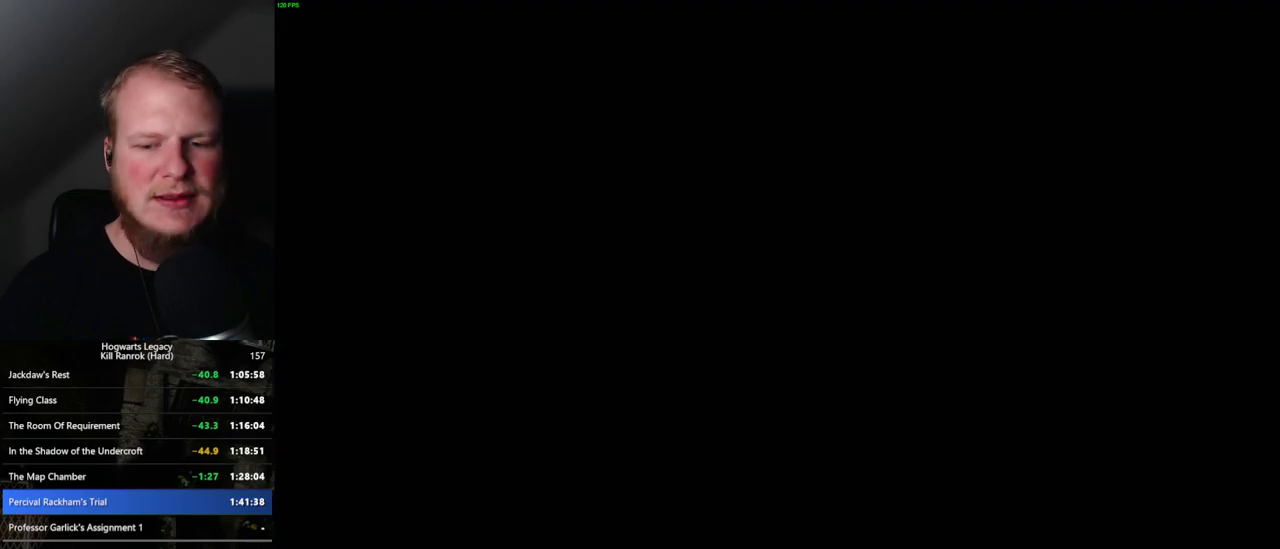
{"keys": ["q"], "mouse": [], "events": [[100, "q", "up"], [167, "q", "down"]]}
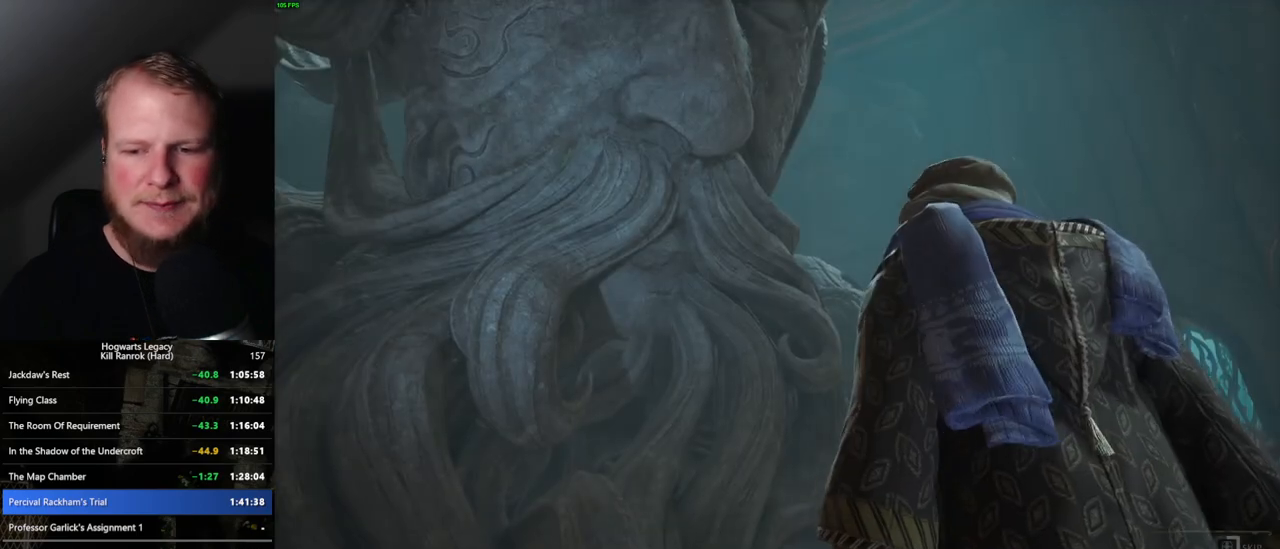
{"keys": ["q"], "mouse": [], "events": []}
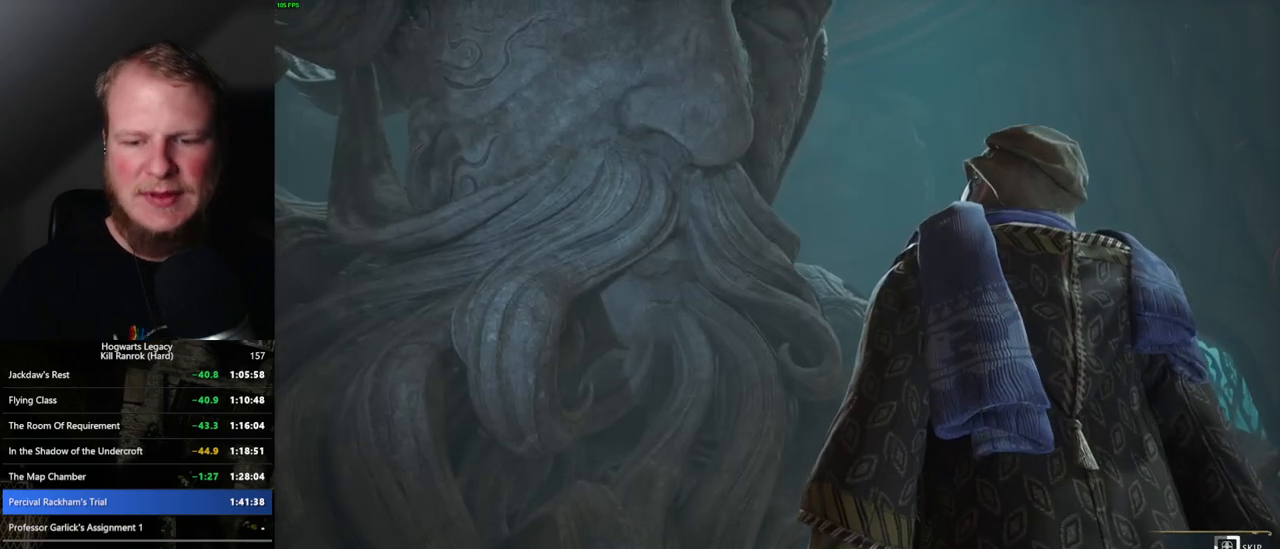
{"keys": ["q"], "mouse": [], "events": []}
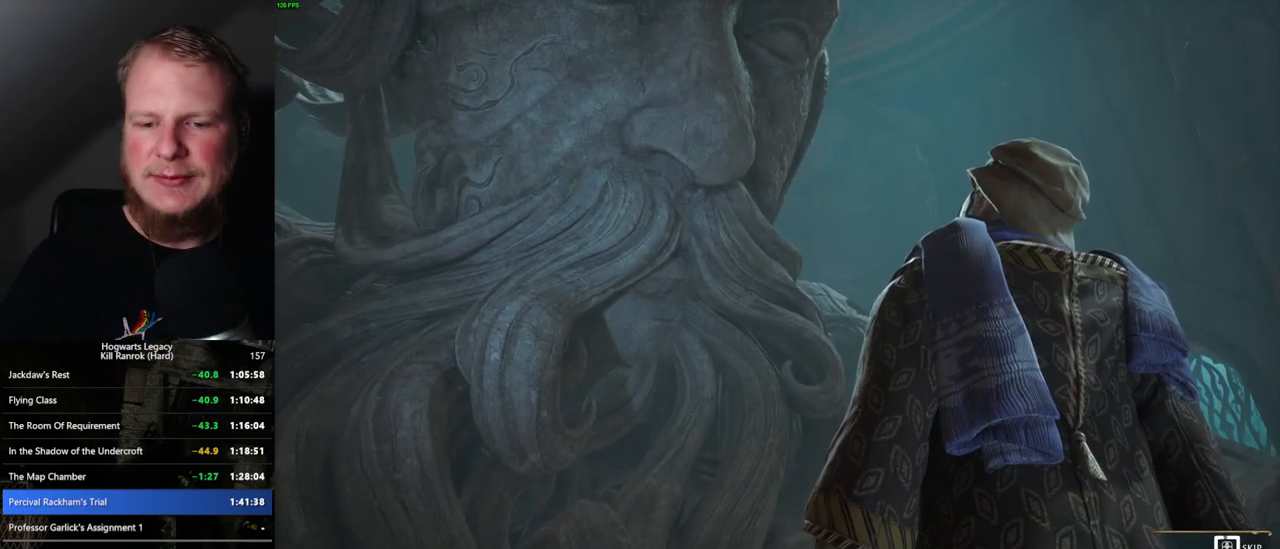
{"keys": ["q"], "mouse": [], "events": []}
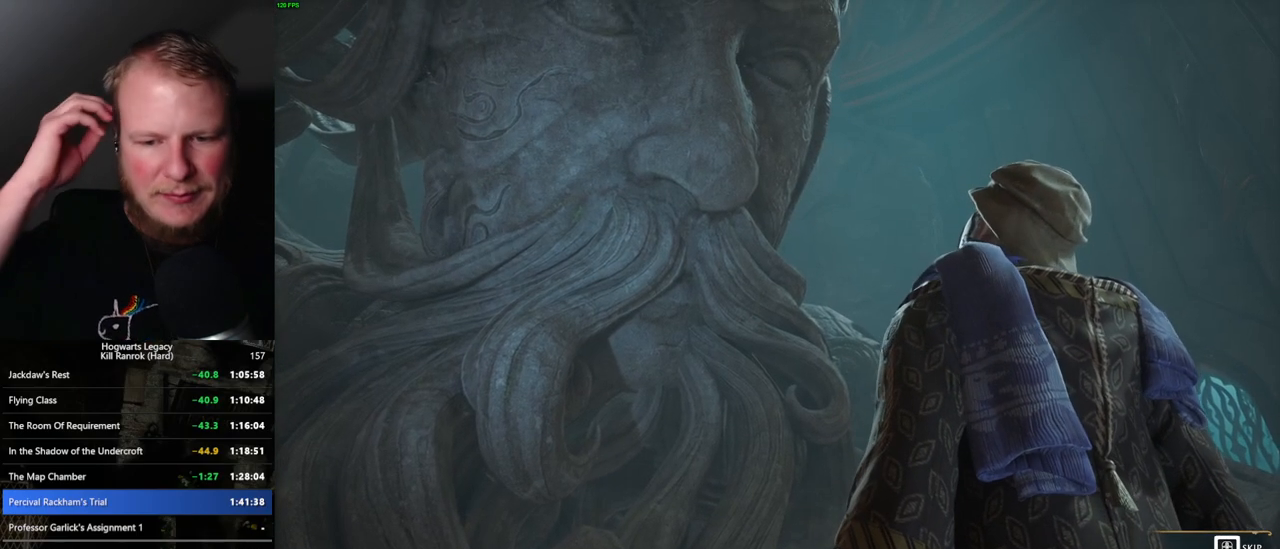
{"keys": ["q"], "mouse": [], "events": []}
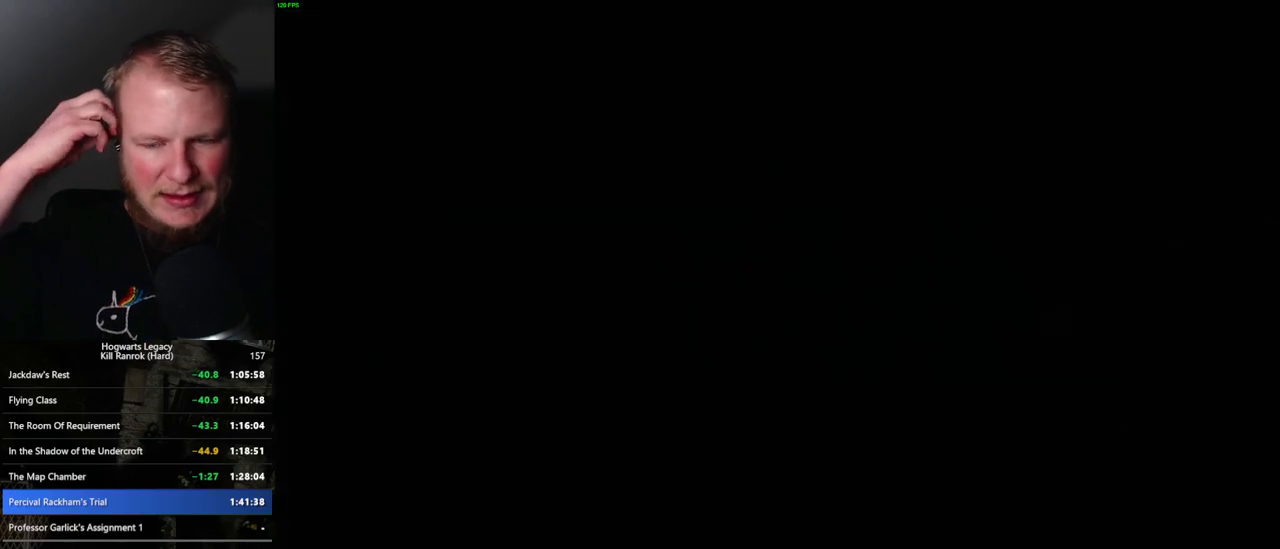
{"keys": ["q"], "mouse": [], "events": []}
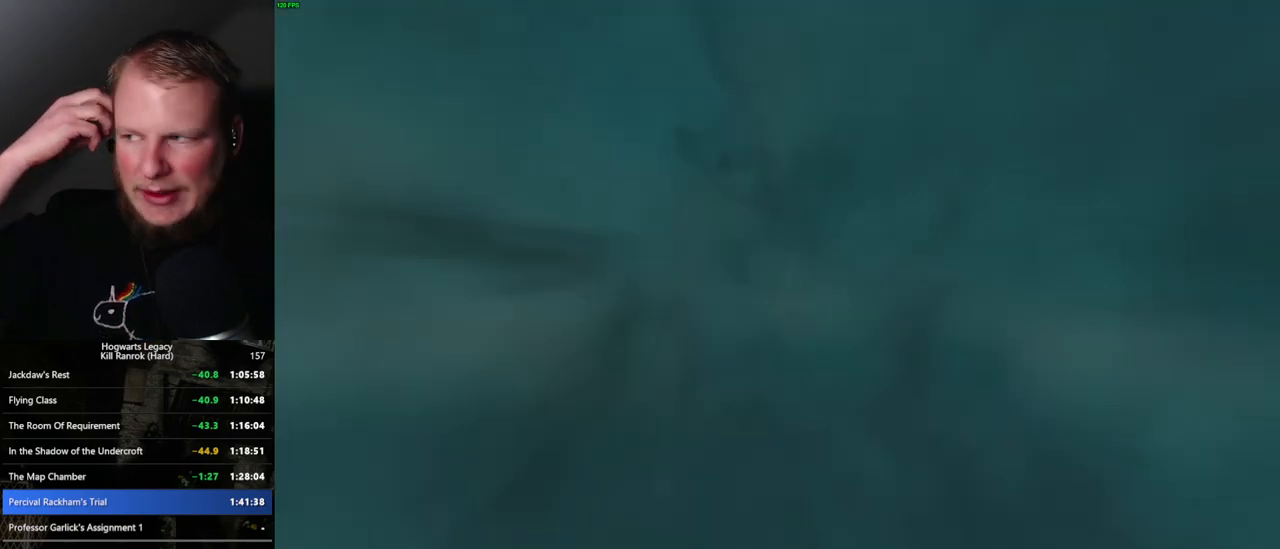
{"keys": [], "mouse": [], "events": [[84, "q", "up"]]}